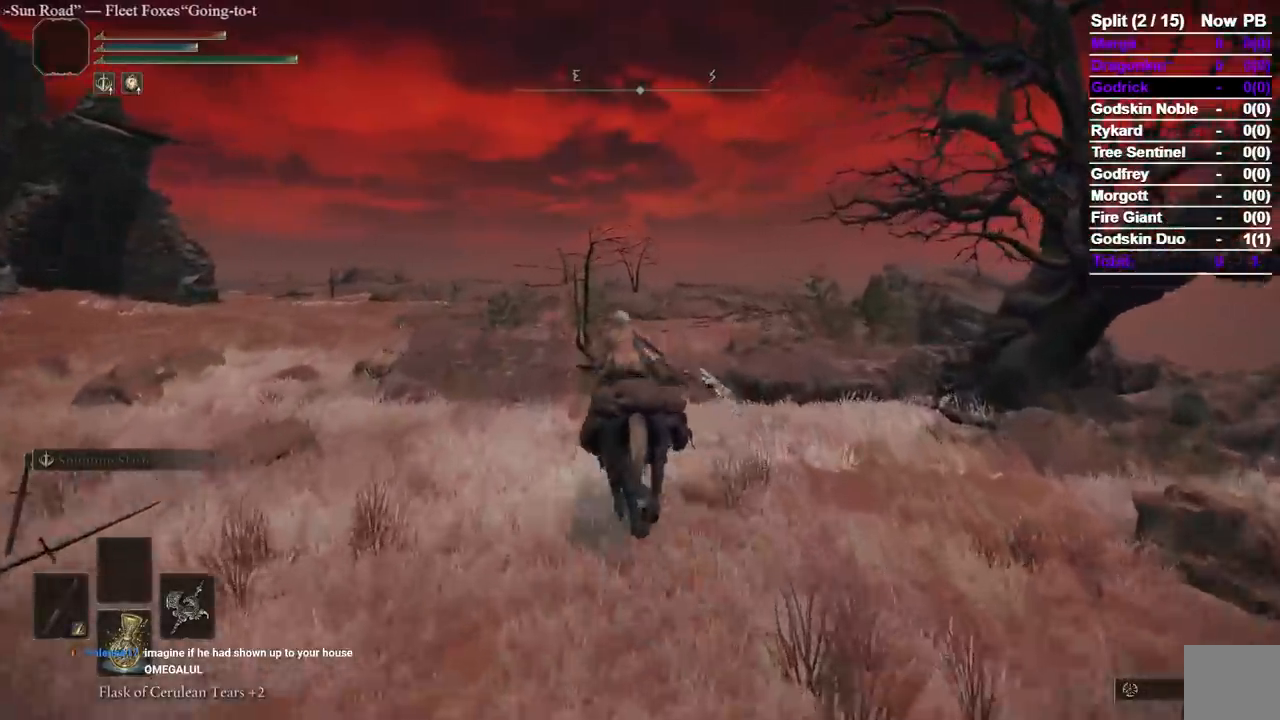
Gameplay with a controller (Xbox layout); each line is a JSON object with the inputs held at the frame after it (dt_ms = milliseconds from this image to that frame). "events" lists button and stick changes between this image and that frame as [ms after this image, input, new state], when the widget could be followed in between. Not read: L2 R2 START.
{"dt_ms": 500, "buttons": [], "left_stick": "up", "right_stick": "center", "events": []}
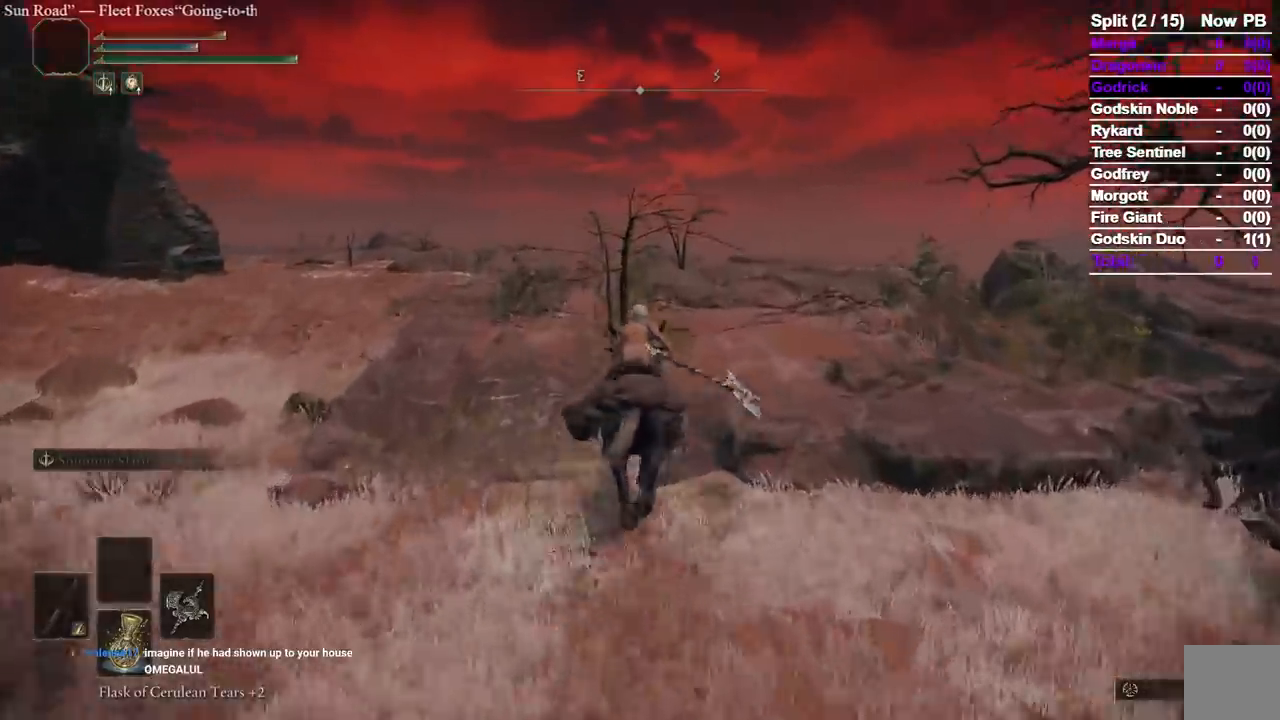
{"dt_ms": 1000, "buttons": [], "left_stick": "up", "right_stick": "left"}
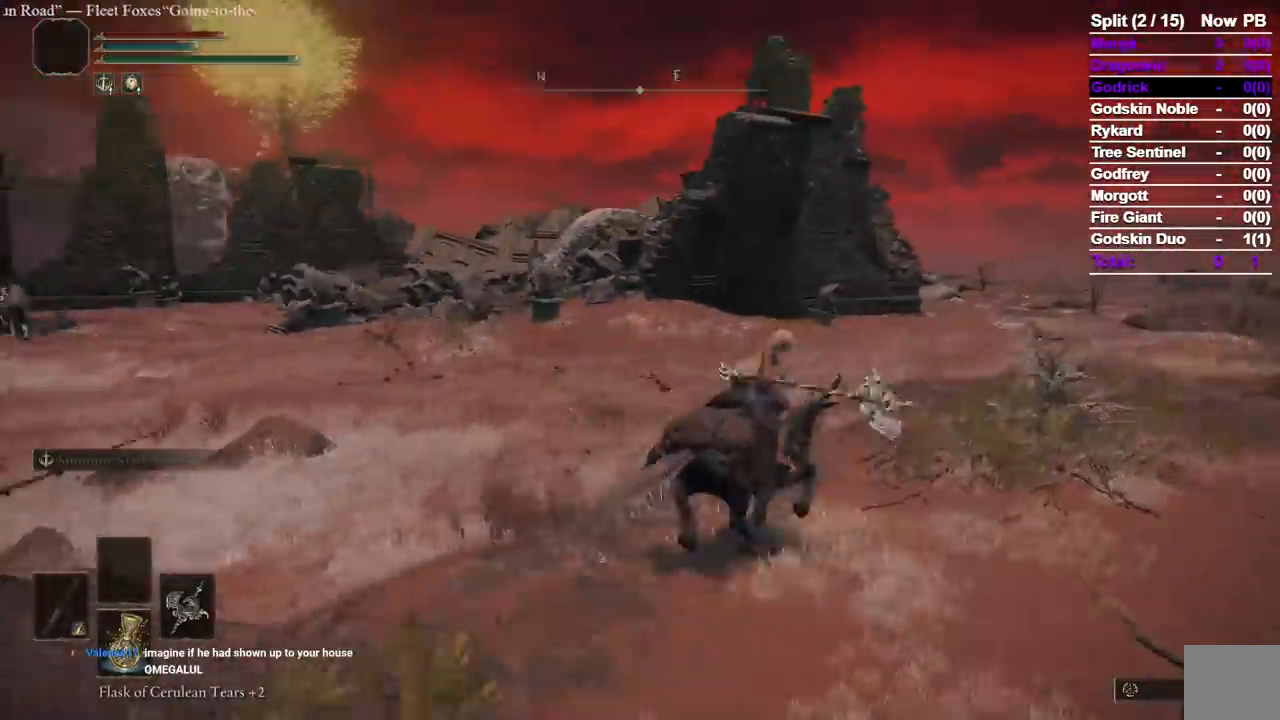
{"dt_ms": 500, "buttons": [], "left_stick": "up", "right_stick": "center", "events": [[117, "right_stick", "center"], [283, "right_stick", "left"], [383, "right_stick", "center"]]}
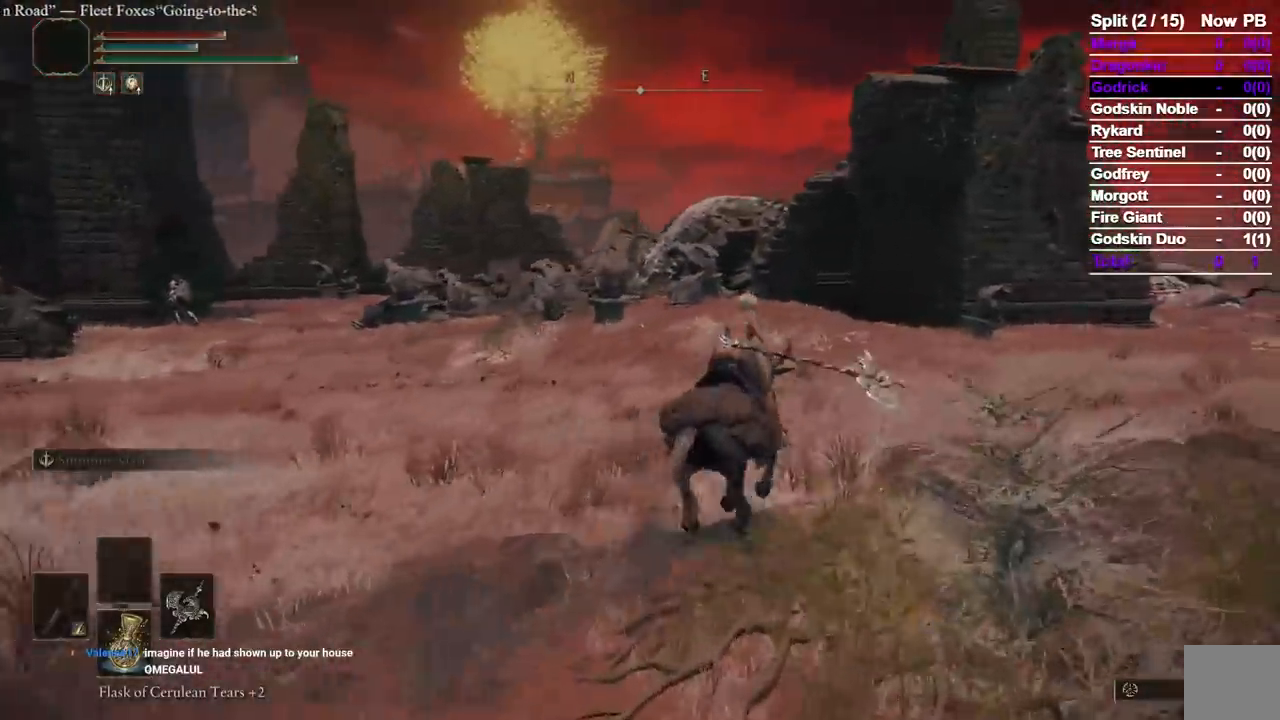
{"dt_ms": 500, "buttons": [], "left_stick": "up", "right_stick": "center", "events": [[100, "right_stick", "left"], [200, "right_stick", "center"], [333, "right_stick", "left"], [433, "right_stick", "center"]]}